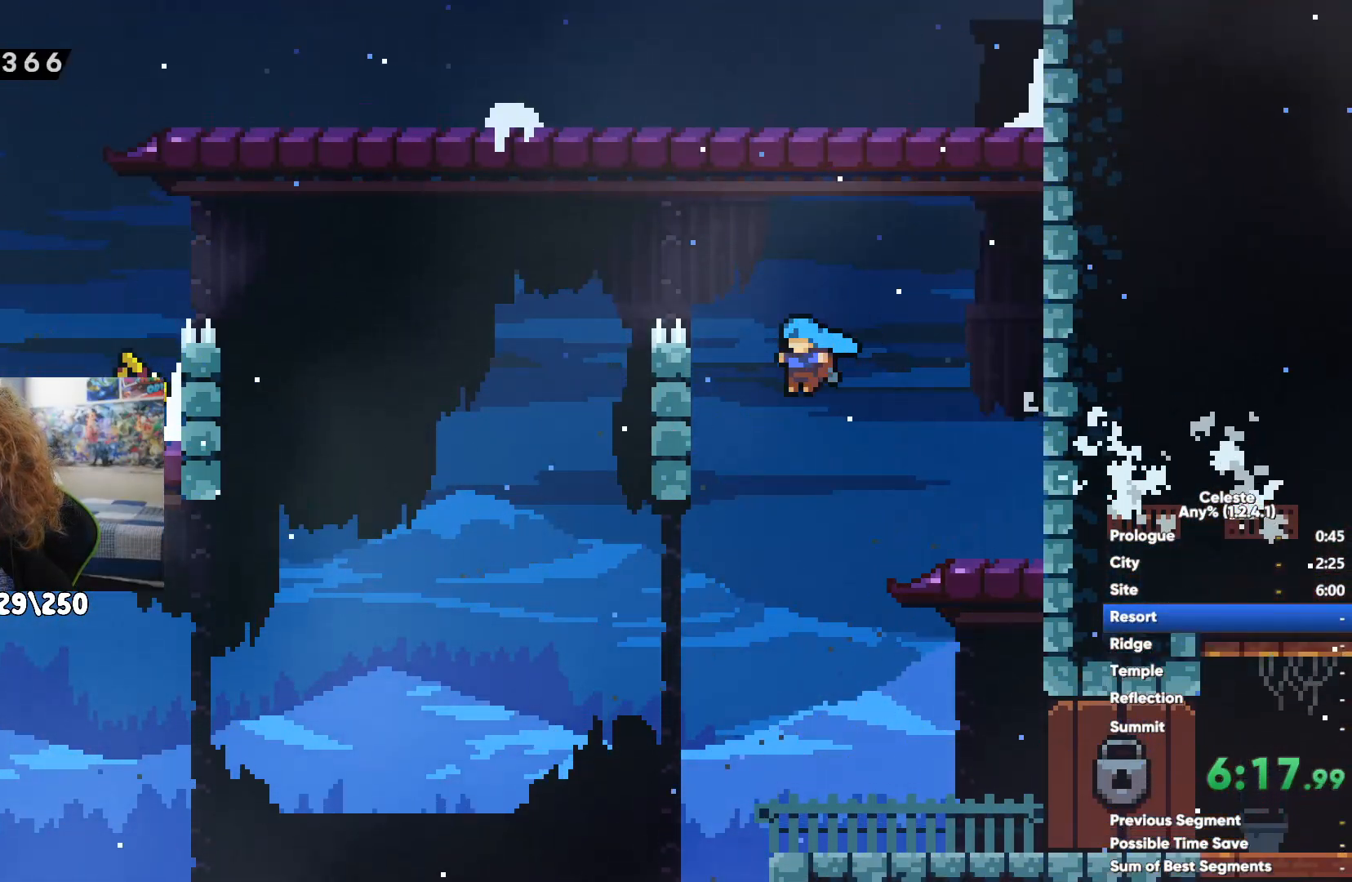
Gameplay with a controller (Xbox layout); each line is a JSON object with the inputs held at the frame after it. "events" lists button and stick changes between this image and that frame as [ms after this image, input, new state], when the widget could be followed in between.
{"buttons": [], "left_stick": "right", "right_stick": "center", "events": [[83, "left_stick", "up"], [167, "A", "up"], [183, "X", "down"], [400, "X", "up"], [500, "left_stick", "right"]]}
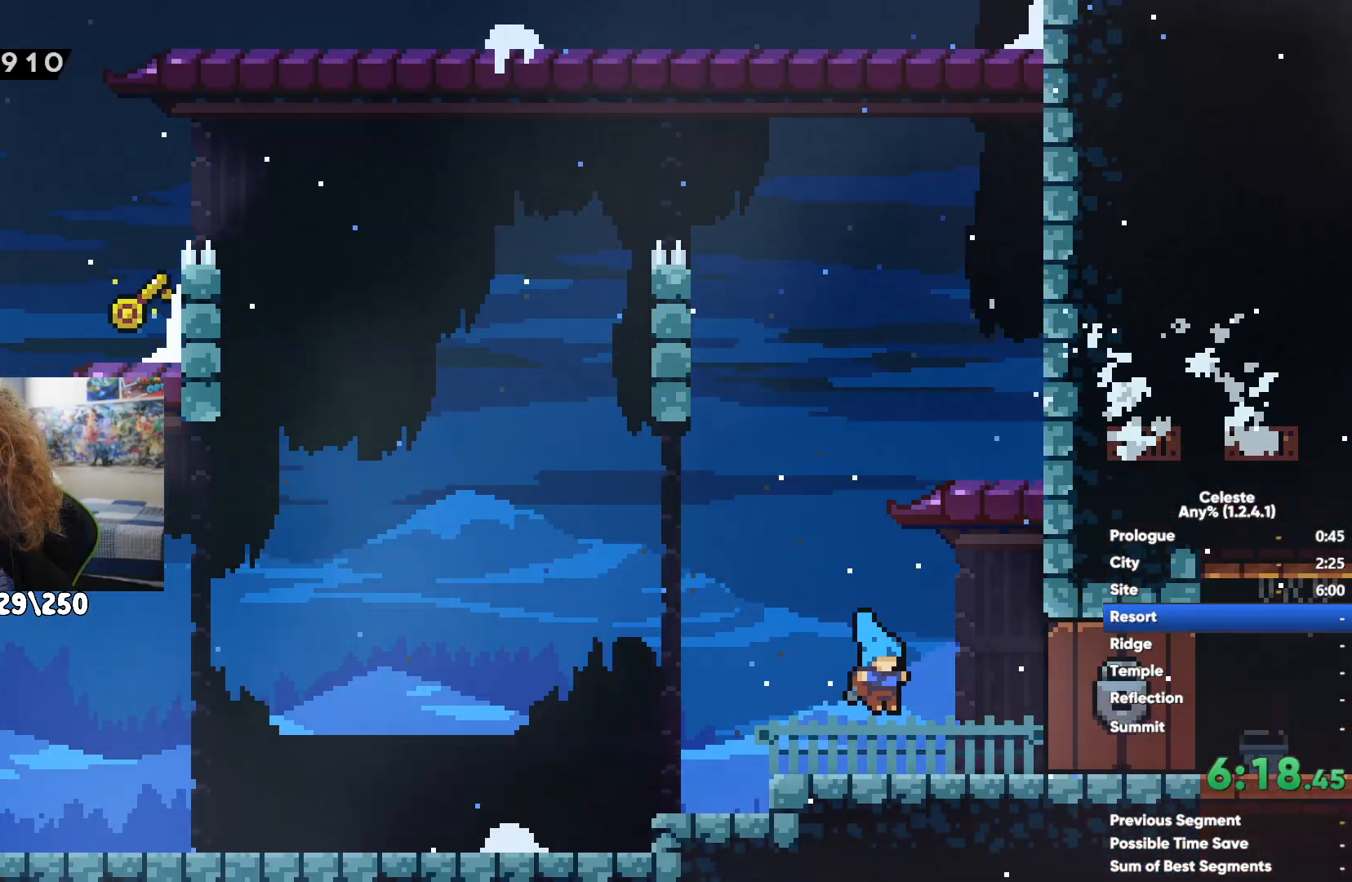
{"buttons": ["A"], "left_stick": "right", "right_stick": "center", "events": [[150, "left_stick", "center"], [267, "left_stick", "right"], [283, "A", "down"], [400, "A", "up"], [500, "A", "down"]]}
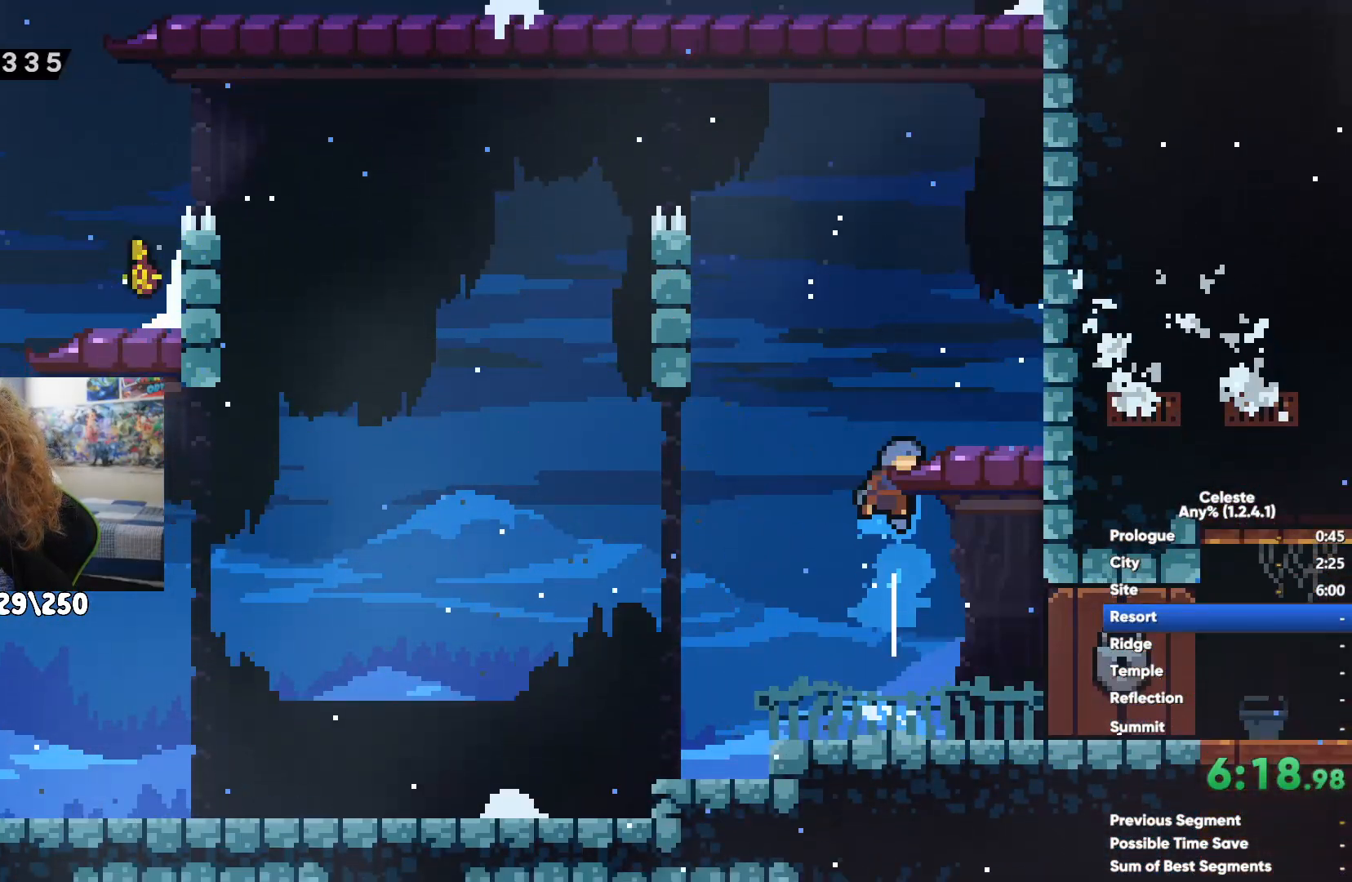
{"buttons": ["R1"], "left_stick": "up-left", "right_stick": "center", "events": [[83, "left_stick", "left"], [467, "A", "up"], [467, "left_stick", "up-left"], [500, "R1", "down"]]}
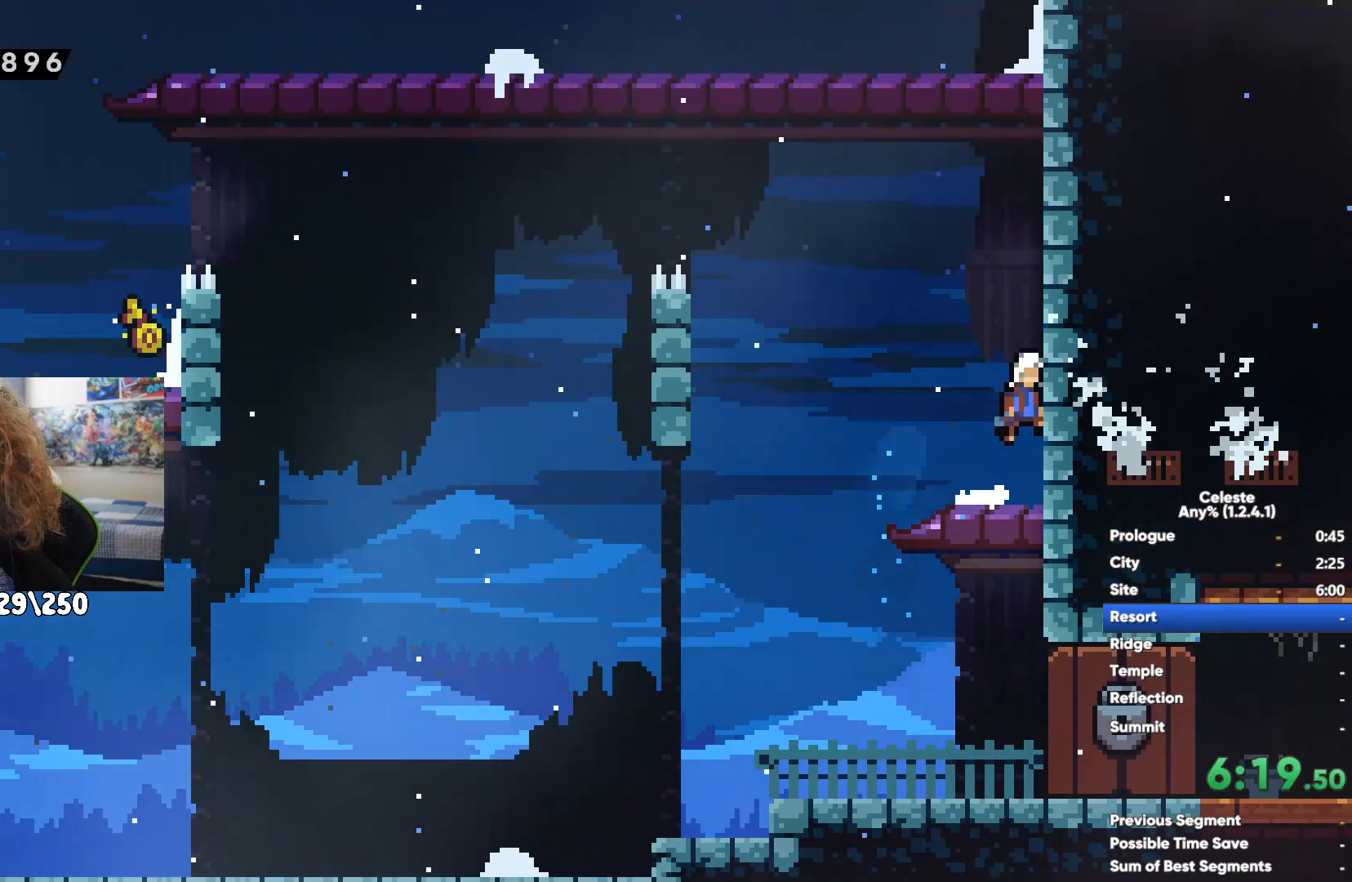
{"buttons": ["R1"], "left_stick": "up-left", "right_stick": "center", "events": [[133, "A", "down"], [133, "left_stick", "up"], [267, "A", "up"], [333, "A", "down"], [400, "A", "up"], [483, "left_stick", "up-left"]]}
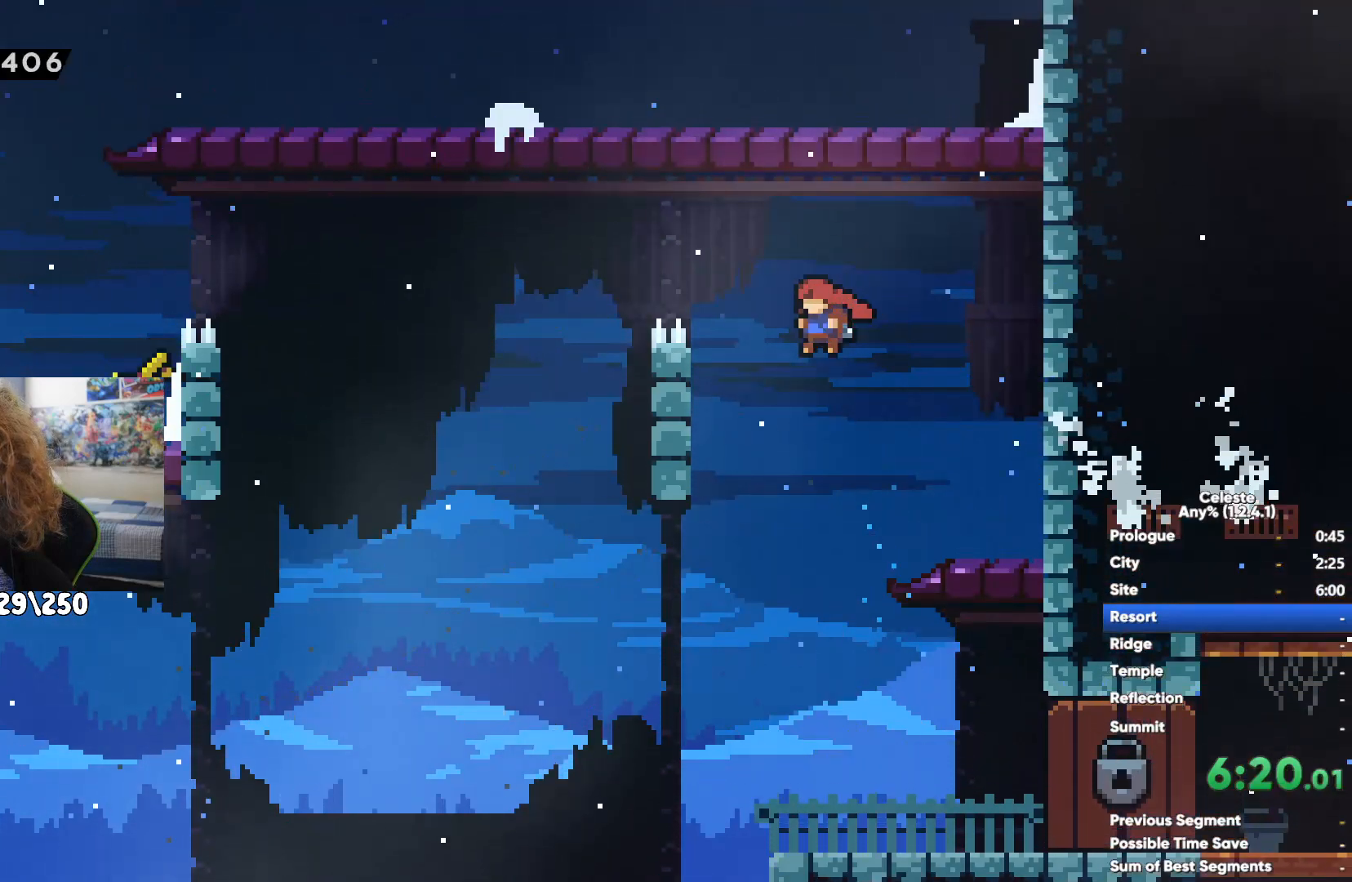
{"buttons": ["R1"], "left_stick": "up-left", "right_stick": "center", "events": [[67, "A", "down"], [500, "A", "up"]]}
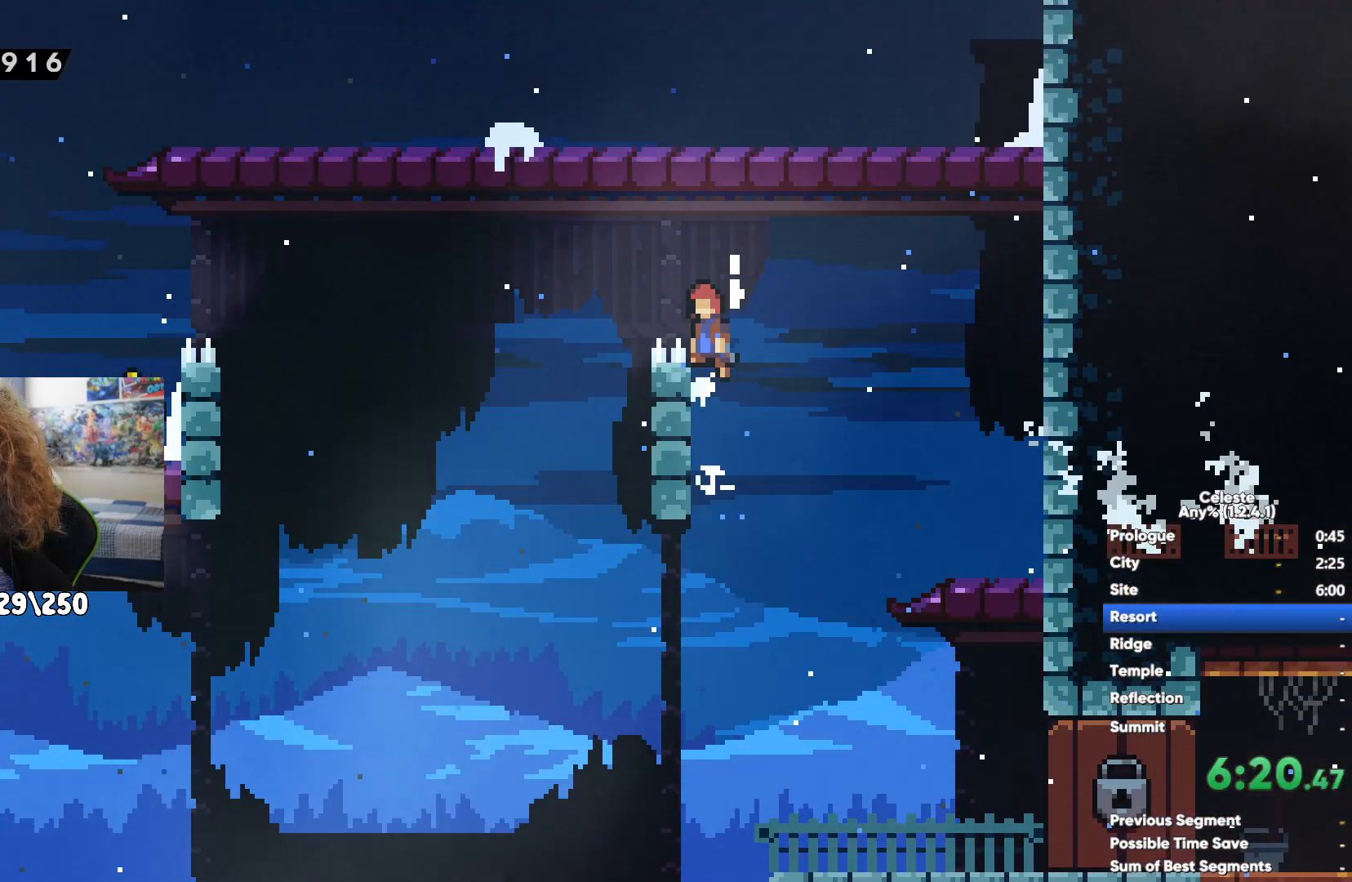
{"buttons": [], "left_stick": "center", "right_stick": "center", "events": [[33, "R1", "up"], [33, "left_stick", "center"]]}
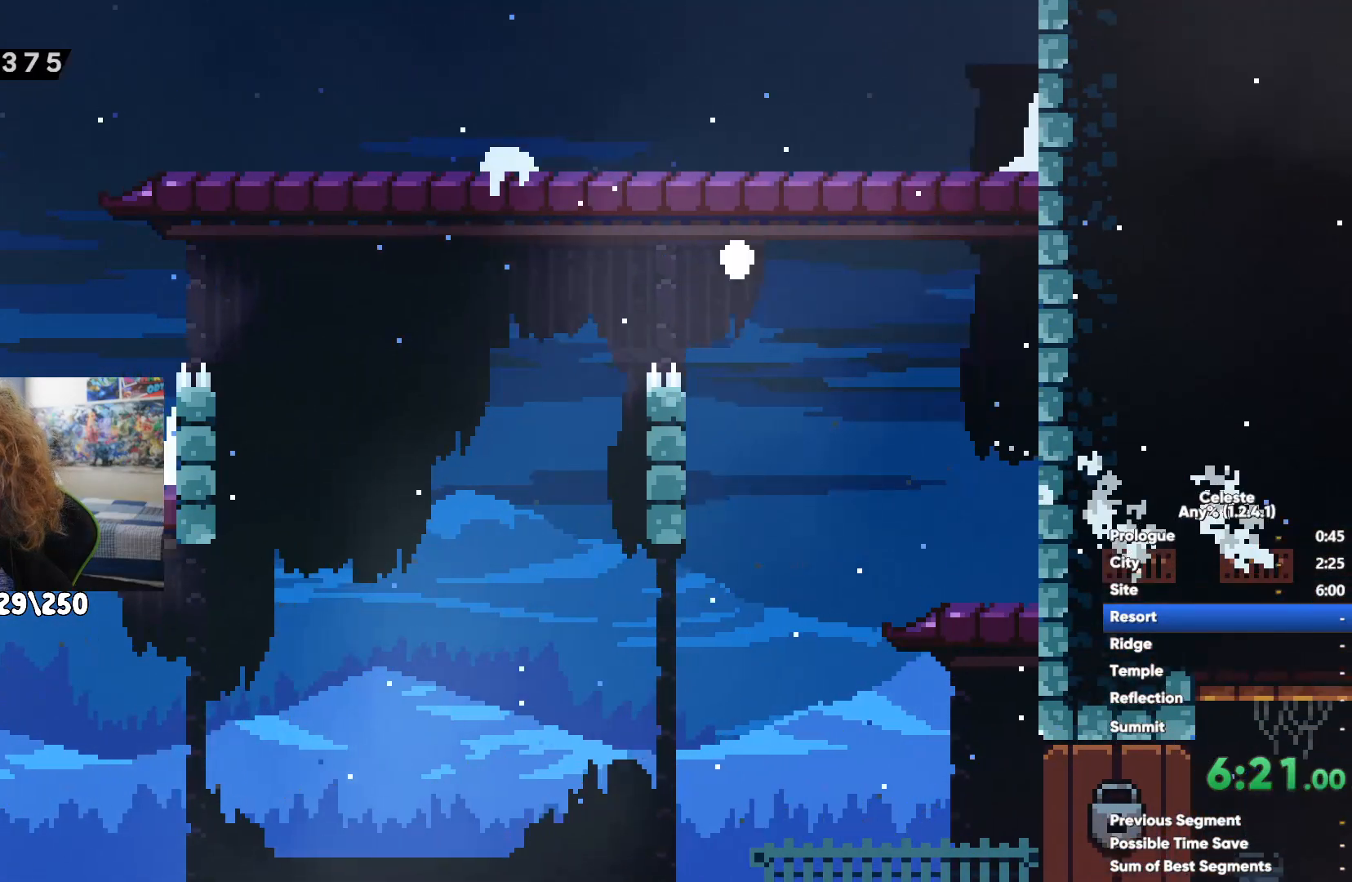
{"buttons": [], "left_stick": "right", "right_stick": "center", "events": [[100, "left_stick", "right"]]}
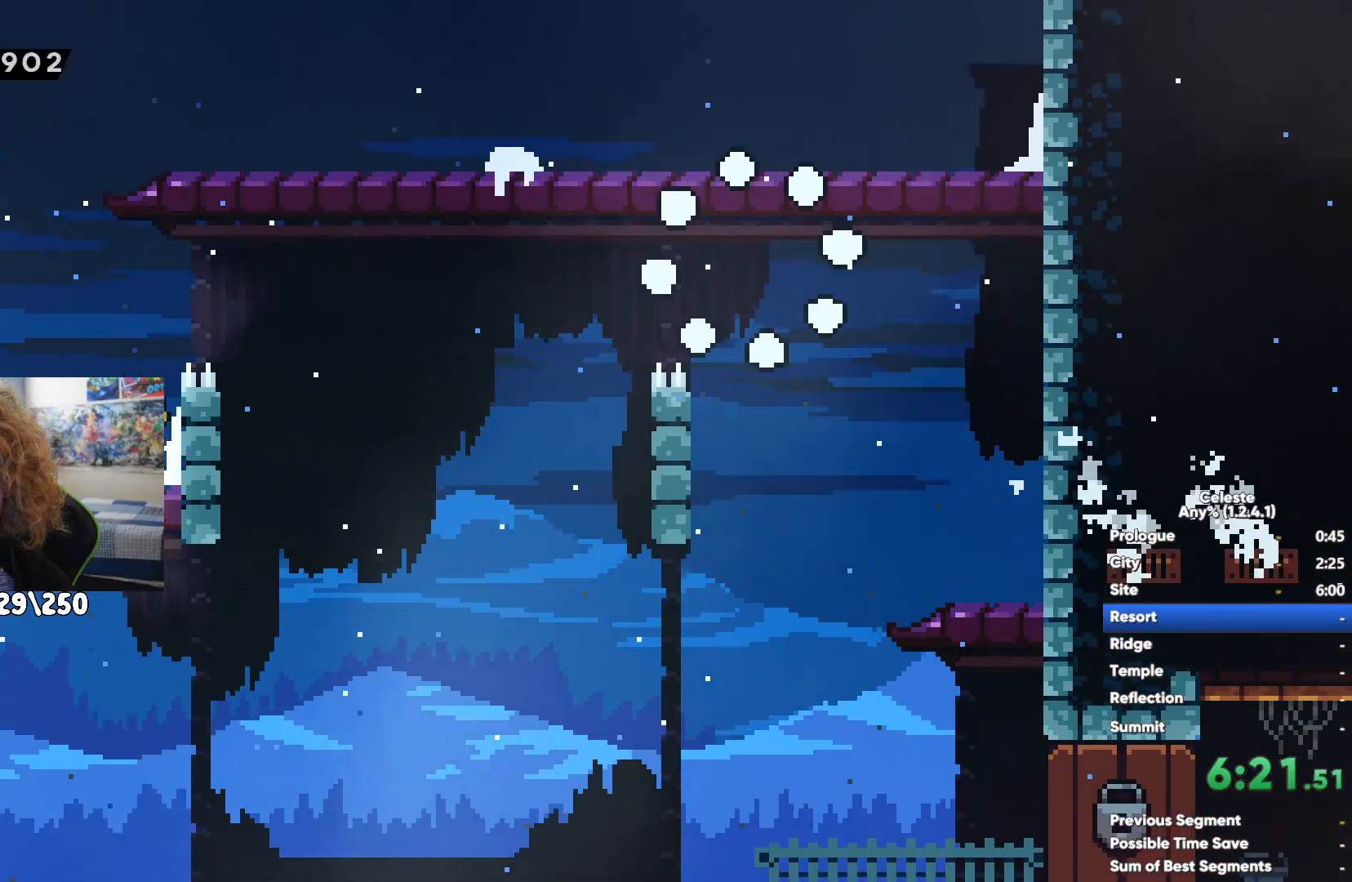
{"buttons": [], "left_stick": "right", "right_stick": "center", "events": []}
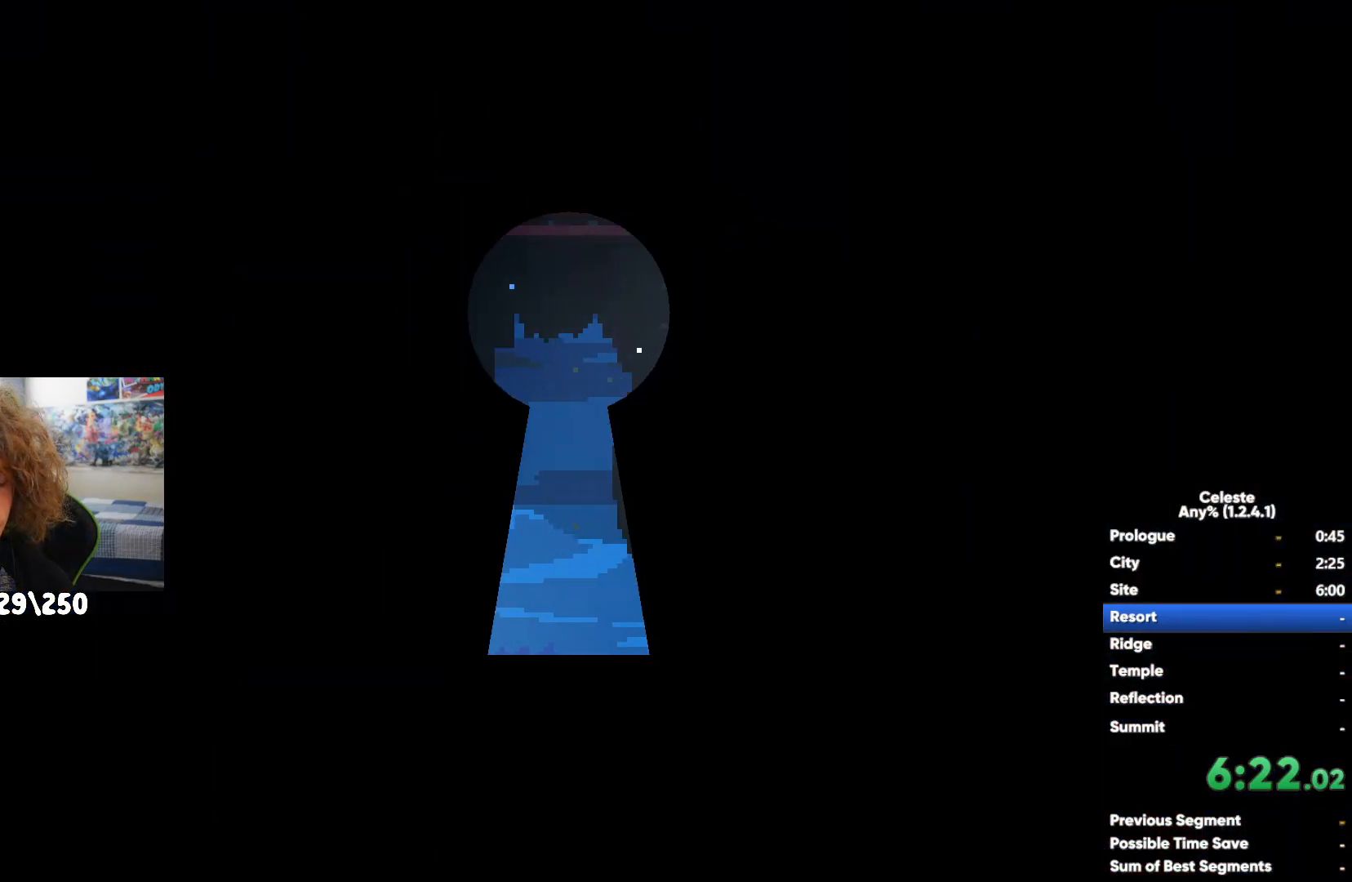
{"buttons": ["A"], "left_stick": "right", "right_stick": "center", "events": [[467, "A", "down"]]}
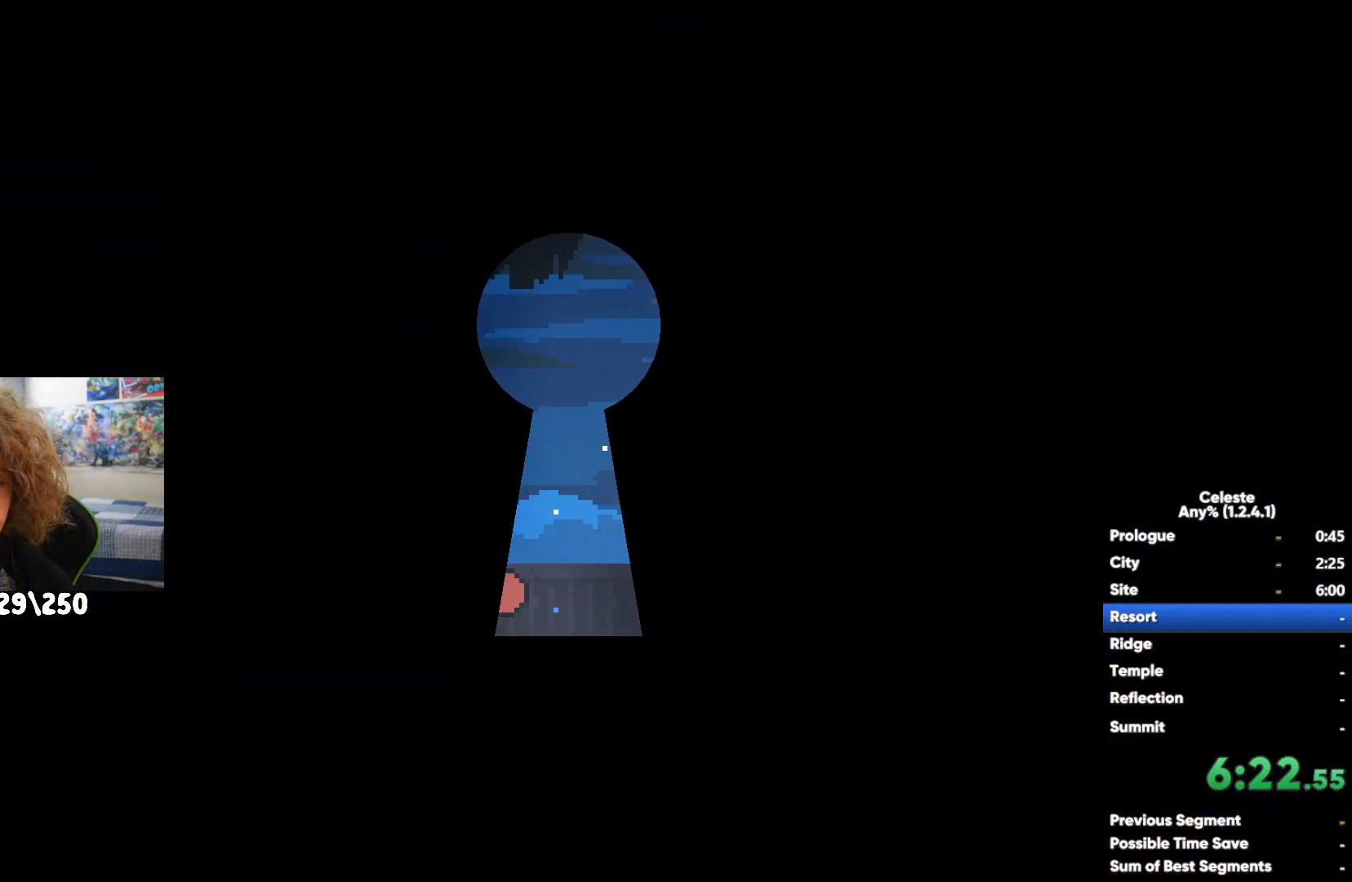
{"buttons": [], "left_stick": "right", "right_stick": "center", "events": [[233, "A", "up"], [233, "X", "down"], [400, "X", "up"]]}
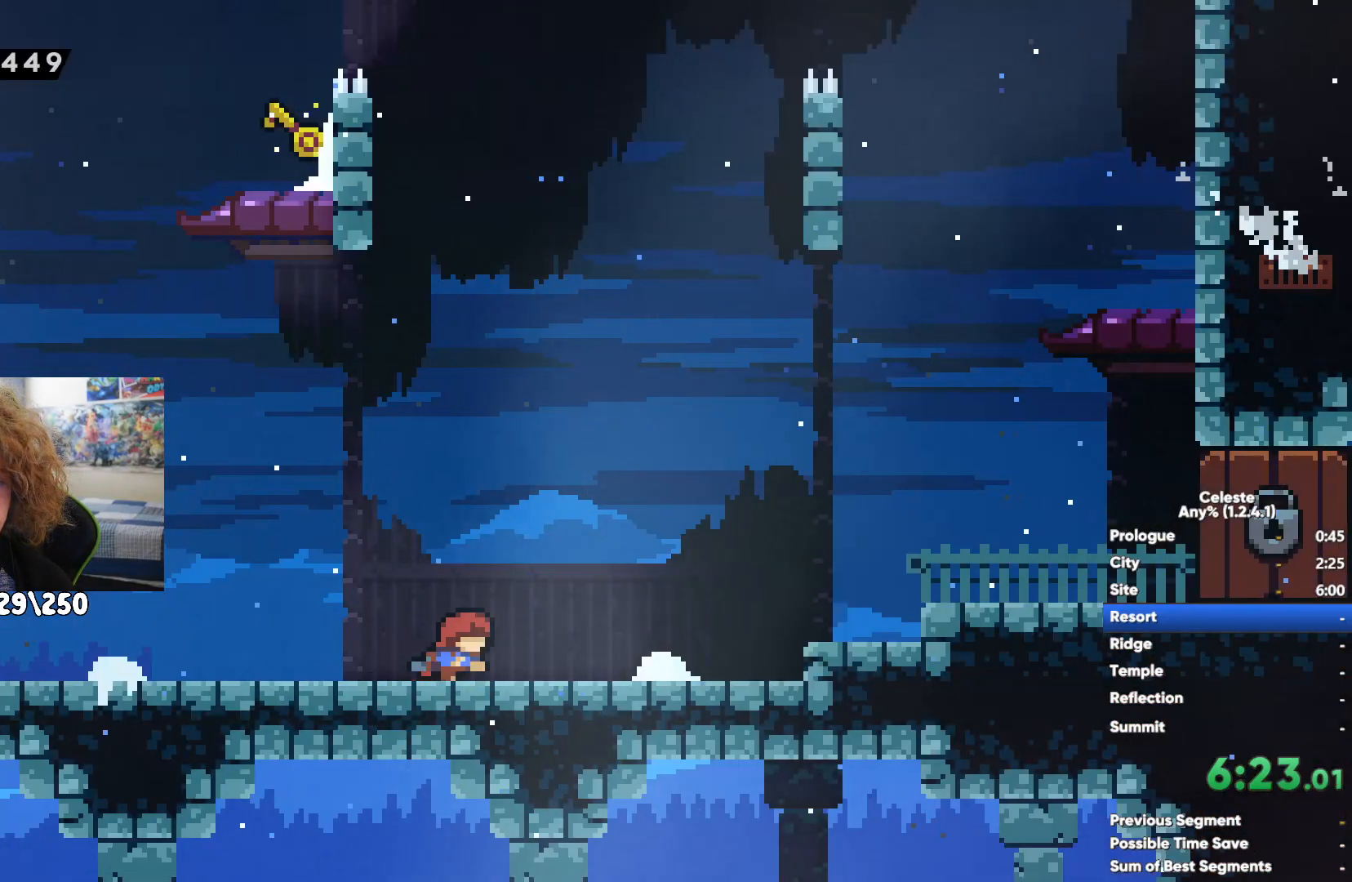
{"buttons": ["X"], "left_stick": "up", "right_stick": "center", "events": [[50, "left_stick", "center"], [183, "left_stick", "right"], [250, "A", "down"], [350, "left_stick", "up"], [400, "X", "down"], [417, "A", "up"]]}
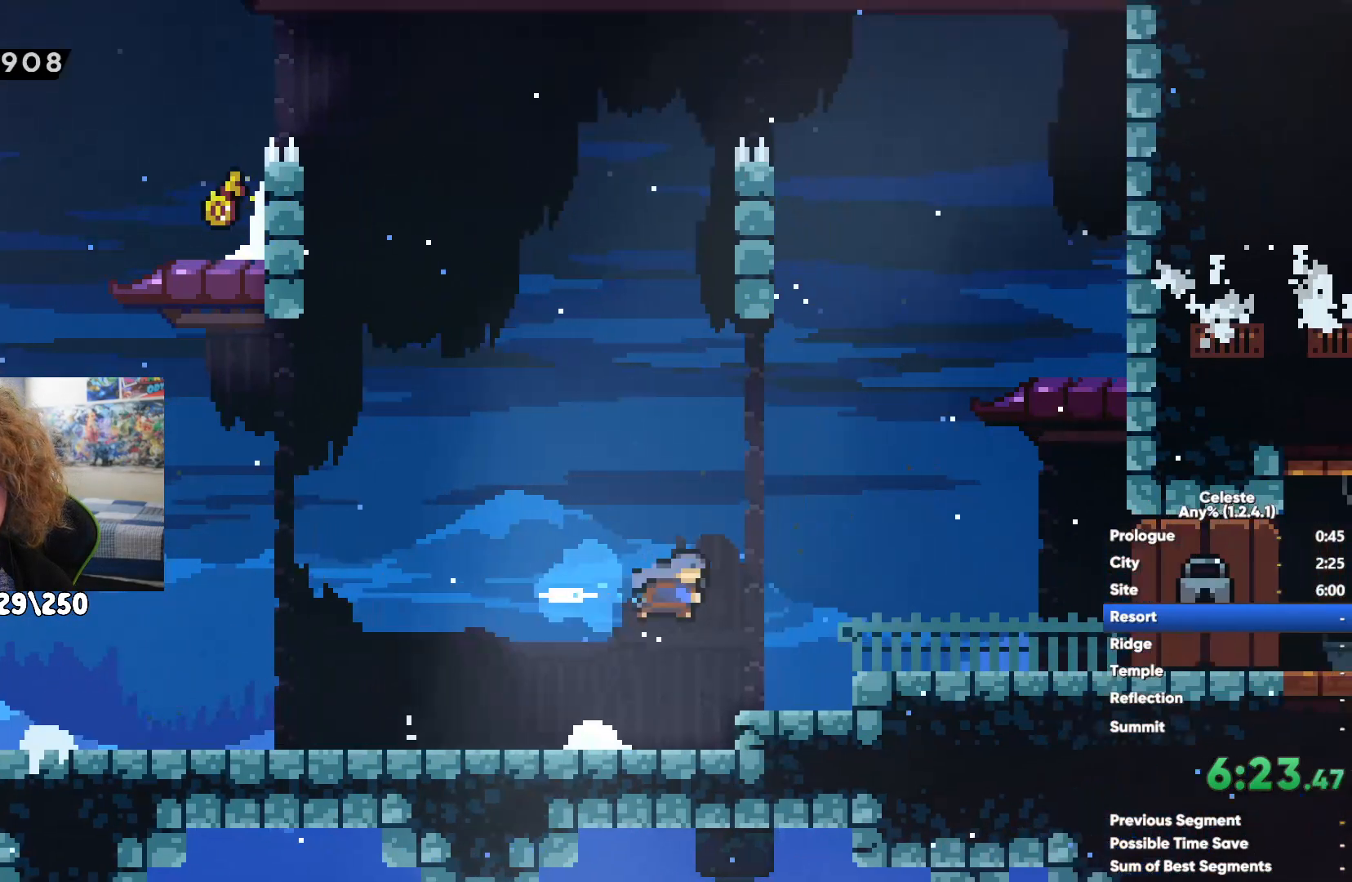
{"buttons": ["A"], "left_stick": "right", "right_stick": "center", "events": [[117, "X", "up"], [250, "left_stick", "right"], [483, "A", "down"]]}
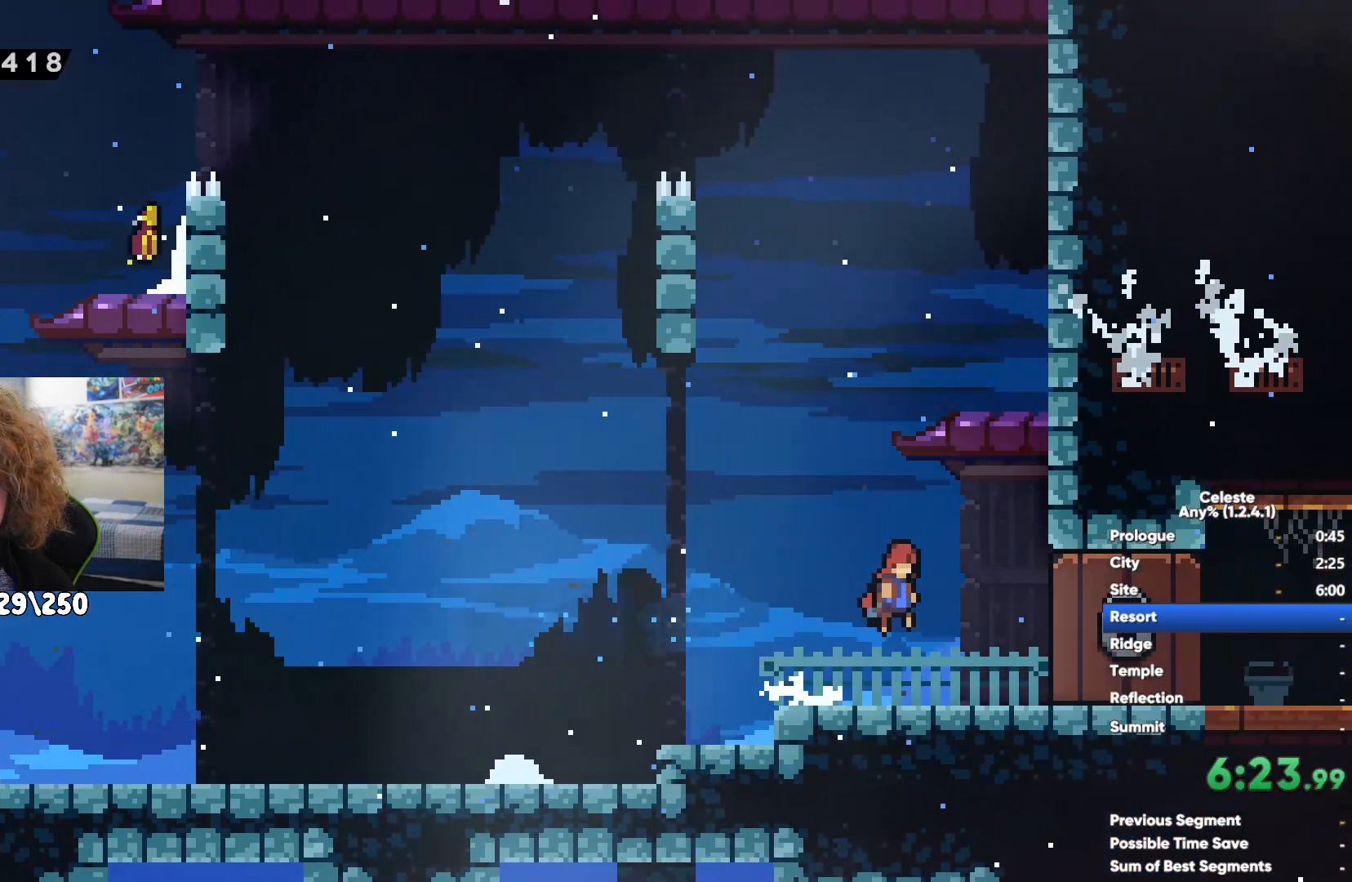
{"buttons": ["A"], "left_stick": "left", "right_stick": "center", "events": [[150, "A", "up"], [233, "A", "down"], [283, "left_stick", "left"]]}
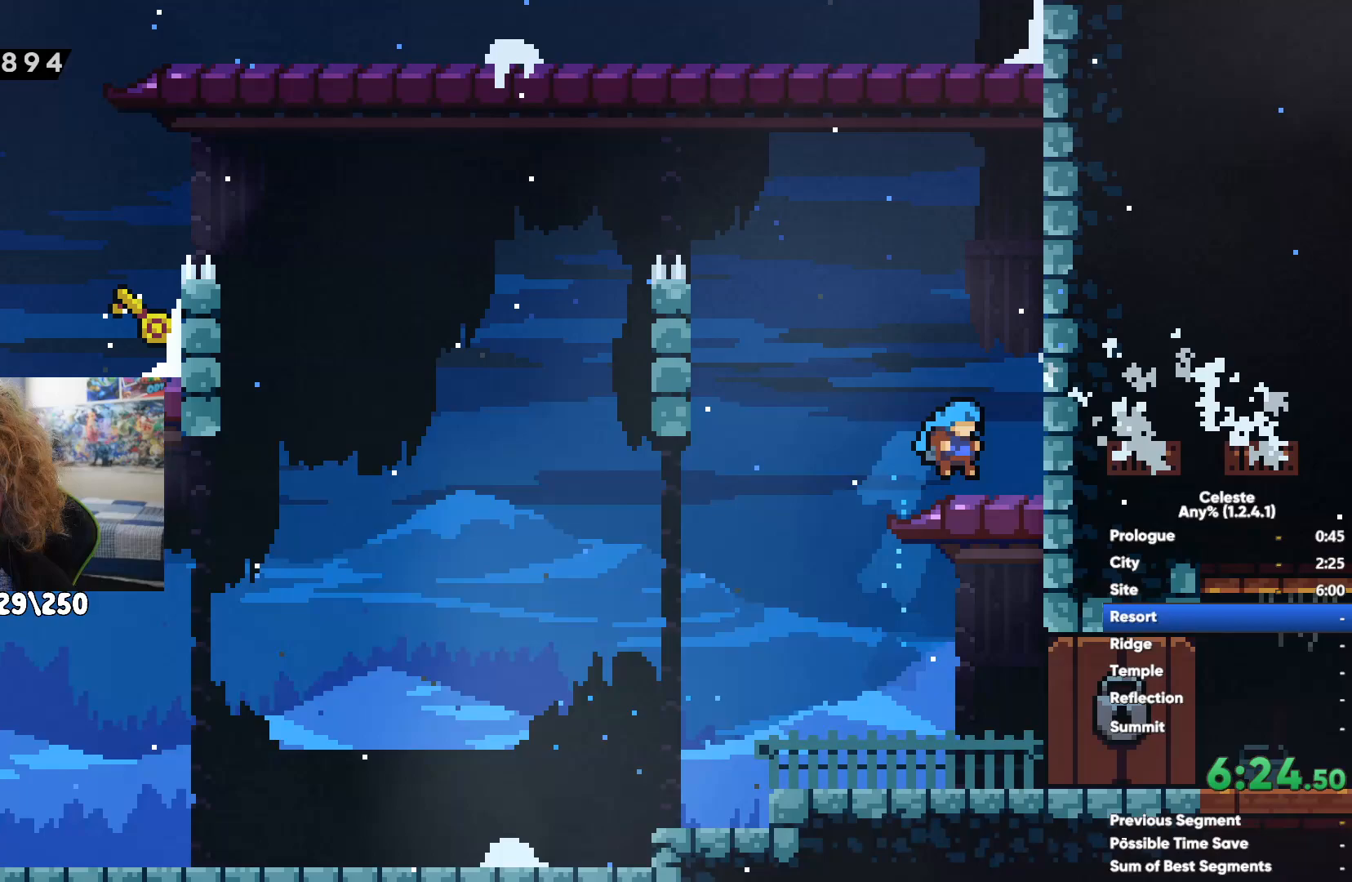
{"buttons": ["R1"], "left_stick": "up-left", "right_stick": "center", "events": [[183, "left_stick", "up-left"], [200, "A", "up"], [267, "R1", "down"], [400, "A", "down"], [500, "A", "up"]]}
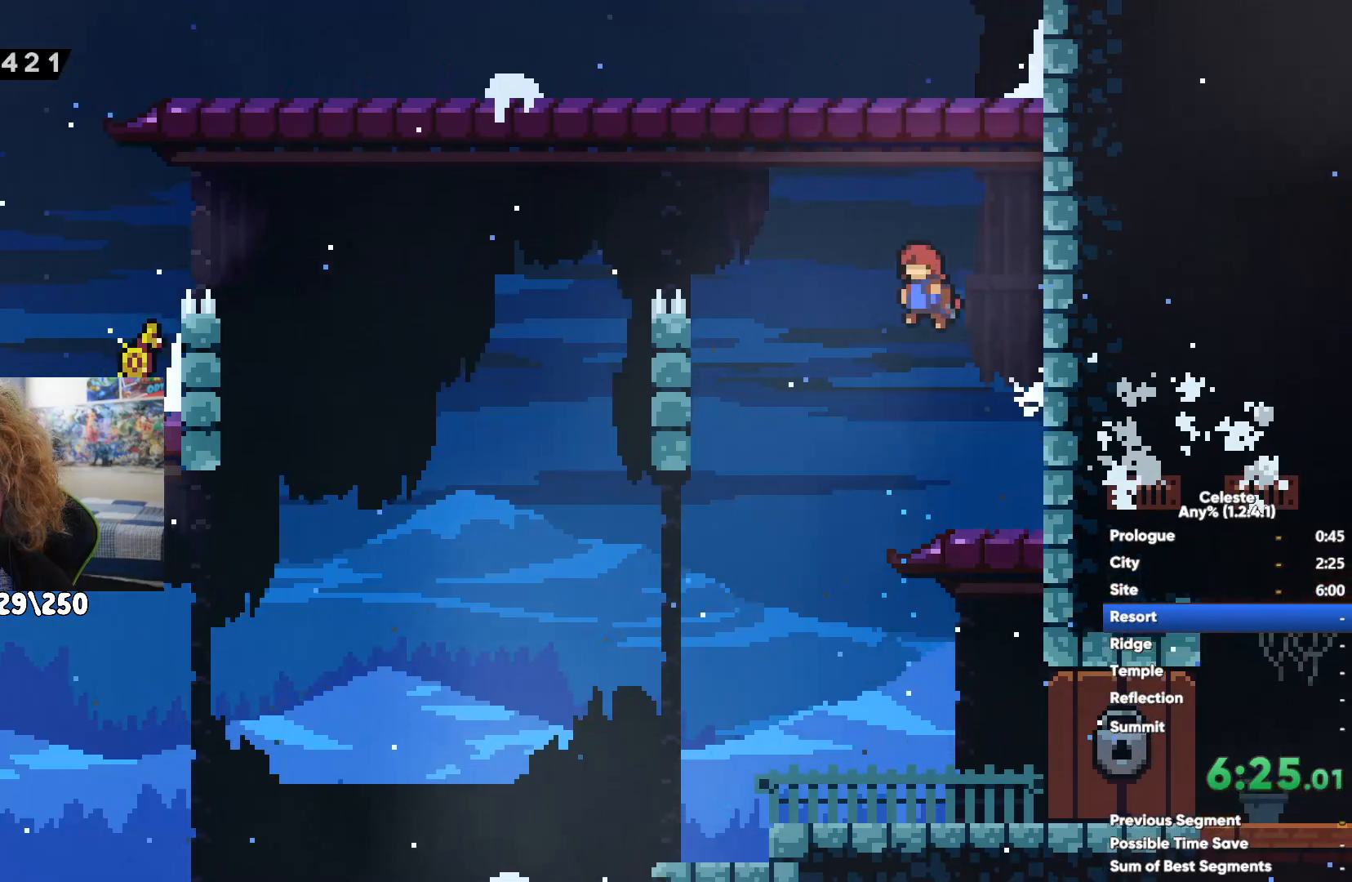
{"buttons": ["A", "R1"], "left_stick": "up-left", "right_stick": "center", "events": [[83, "A", "down"], [100, "A", "up"], [400, "A", "down"]]}
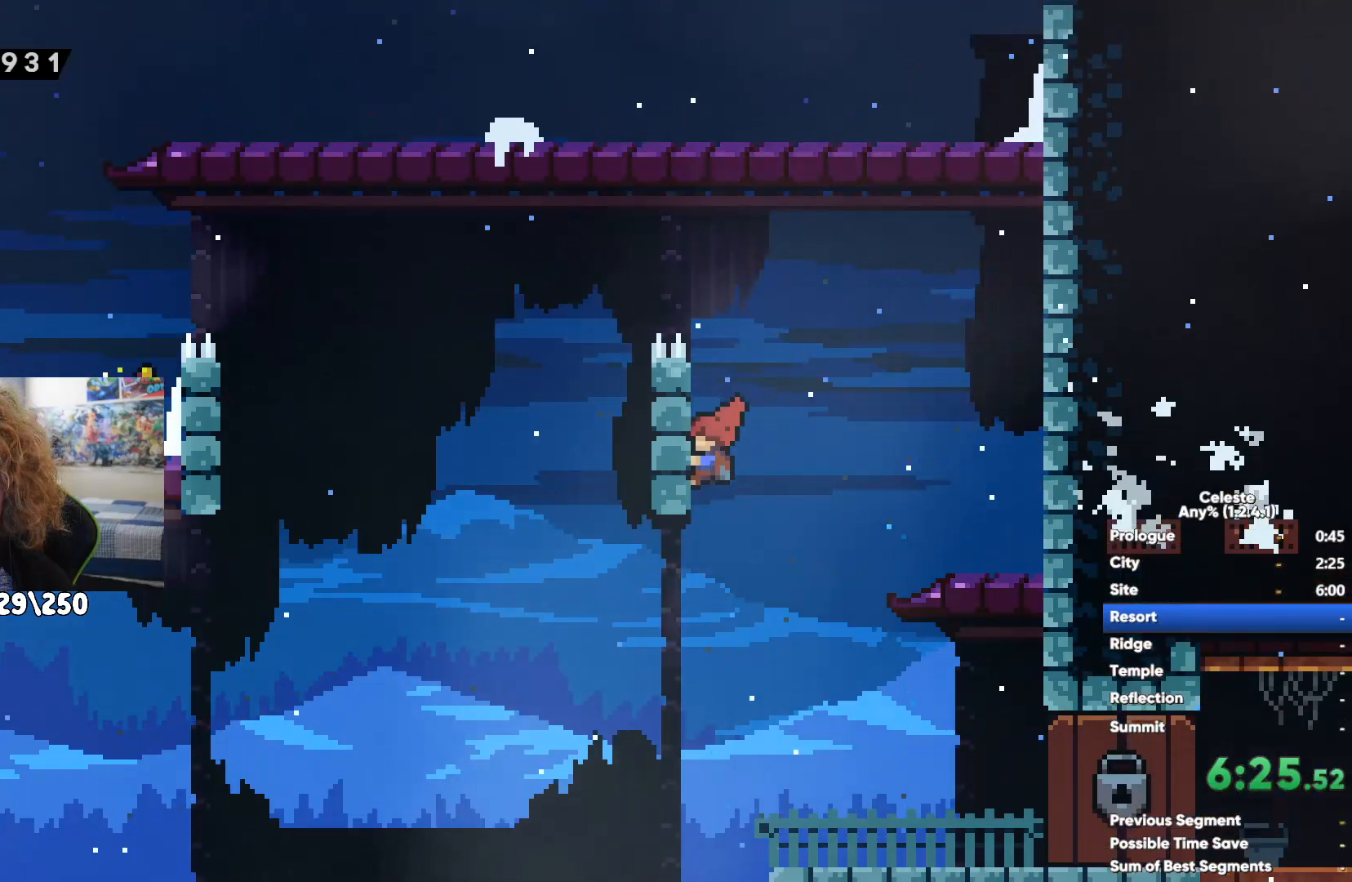
{"buttons": [], "left_stick": "up-left", "right_stick": "center", "events": [[233, "R1", "up"], [250, "A", "up"]]}
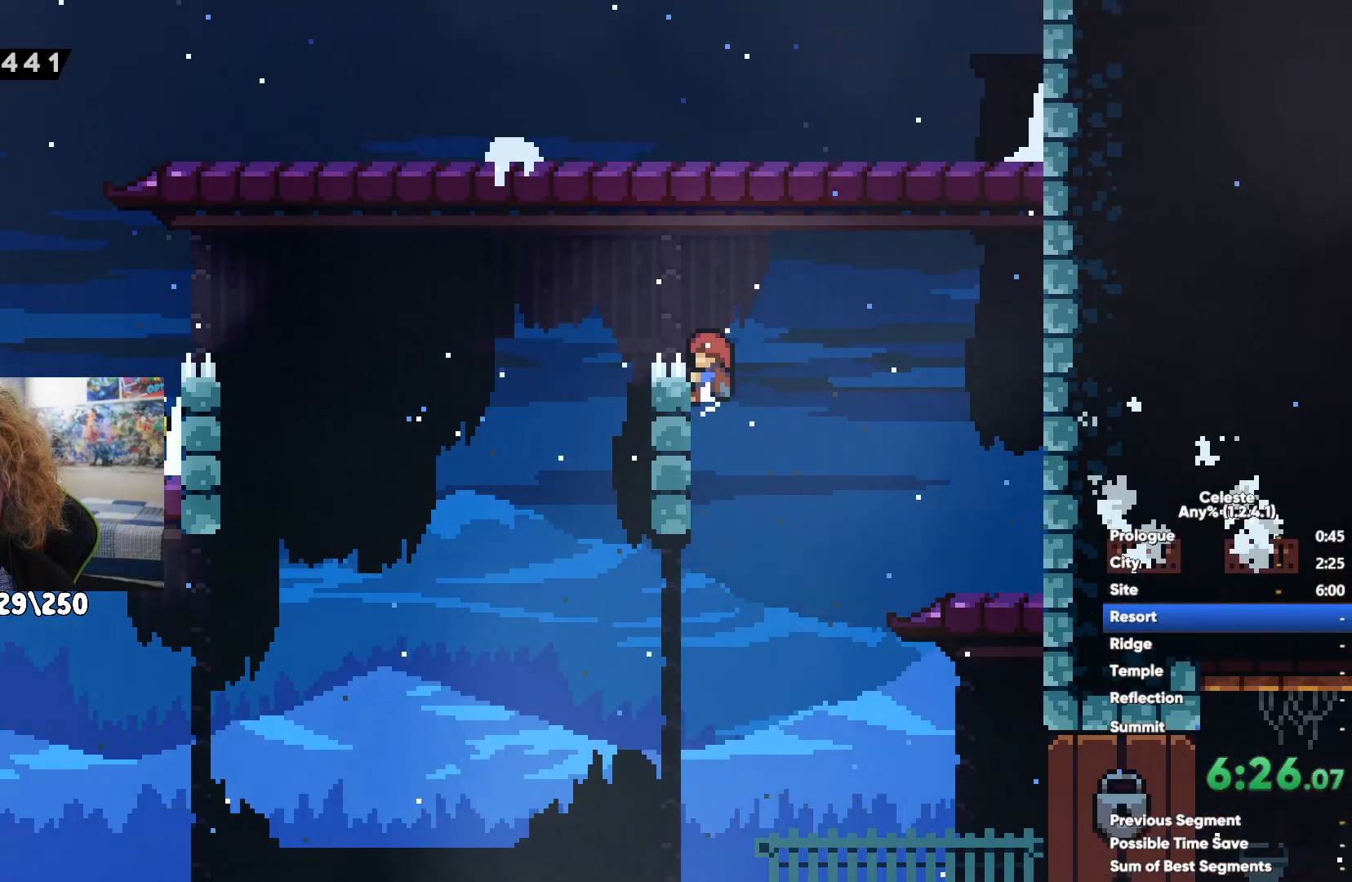
{"buttons": [], "left_stick": "left", "right_stick": "center", "events": [[17, "X", "down"], [283, "left_stick", "left"], [300, "X", "up"]]}
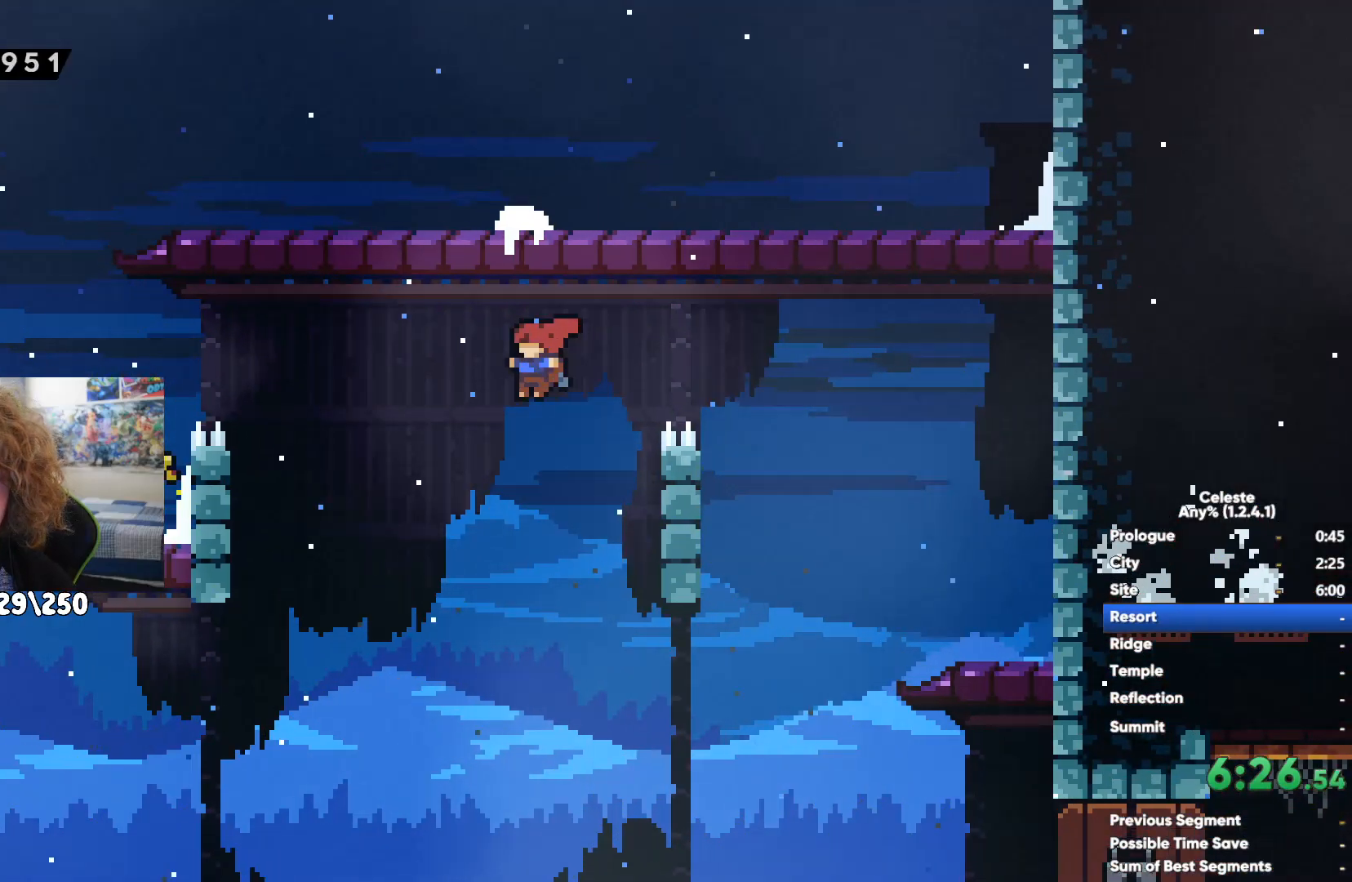
{"buttons": ["A"], "left_stick": "right", "right_stick": "center", "events": [[200, "left_stick", "right"], [333, "A", "down"]]}
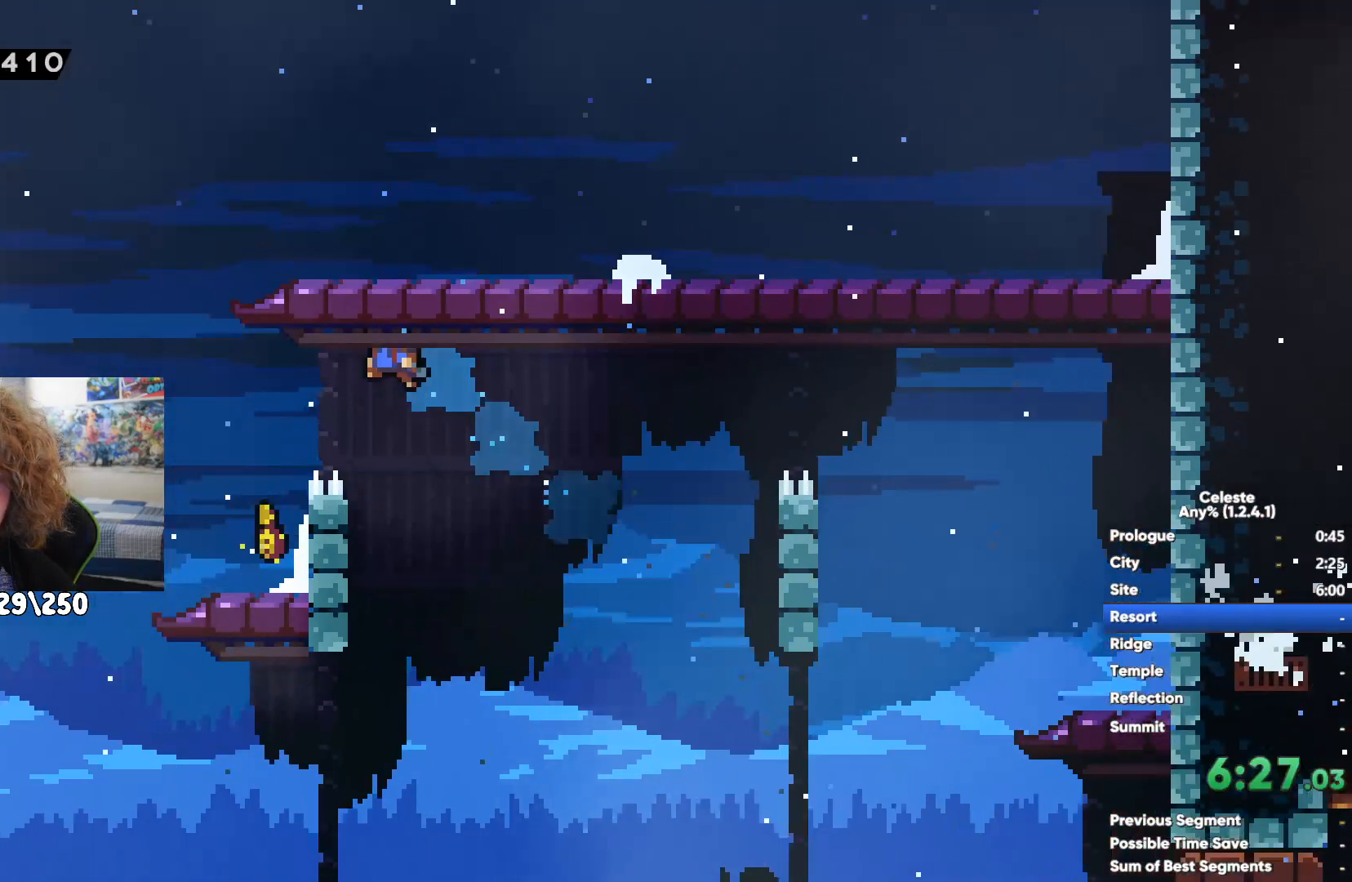
{"buttons": [], "left_stick": "right", "right_stick": "center", "events": [[400, "A", "up"]]}
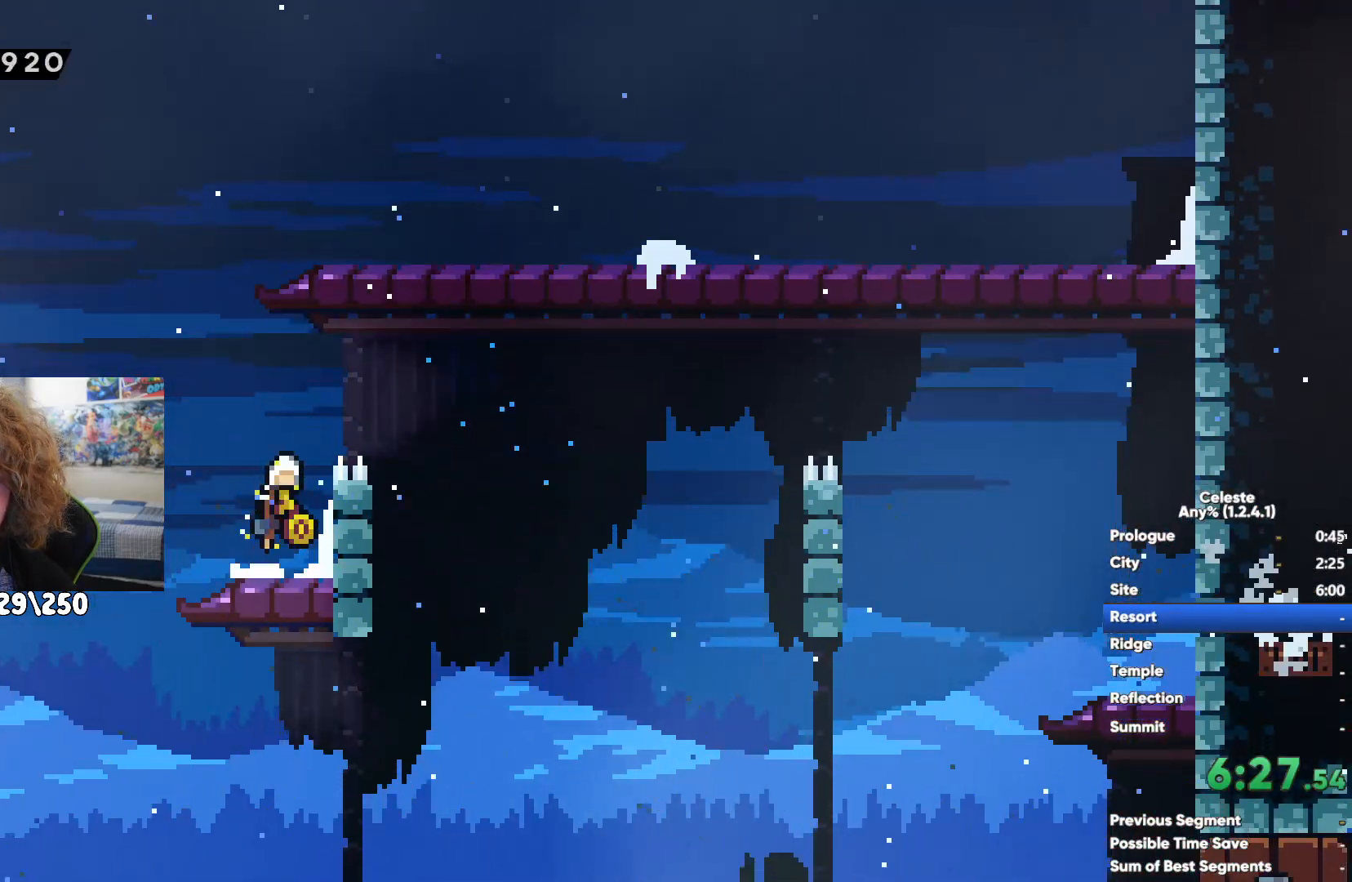
{"buttons": [], "left_stick": "right", "right_stick": "center", "events": [[250, "X", "down"], [467, "X", "up"]]}
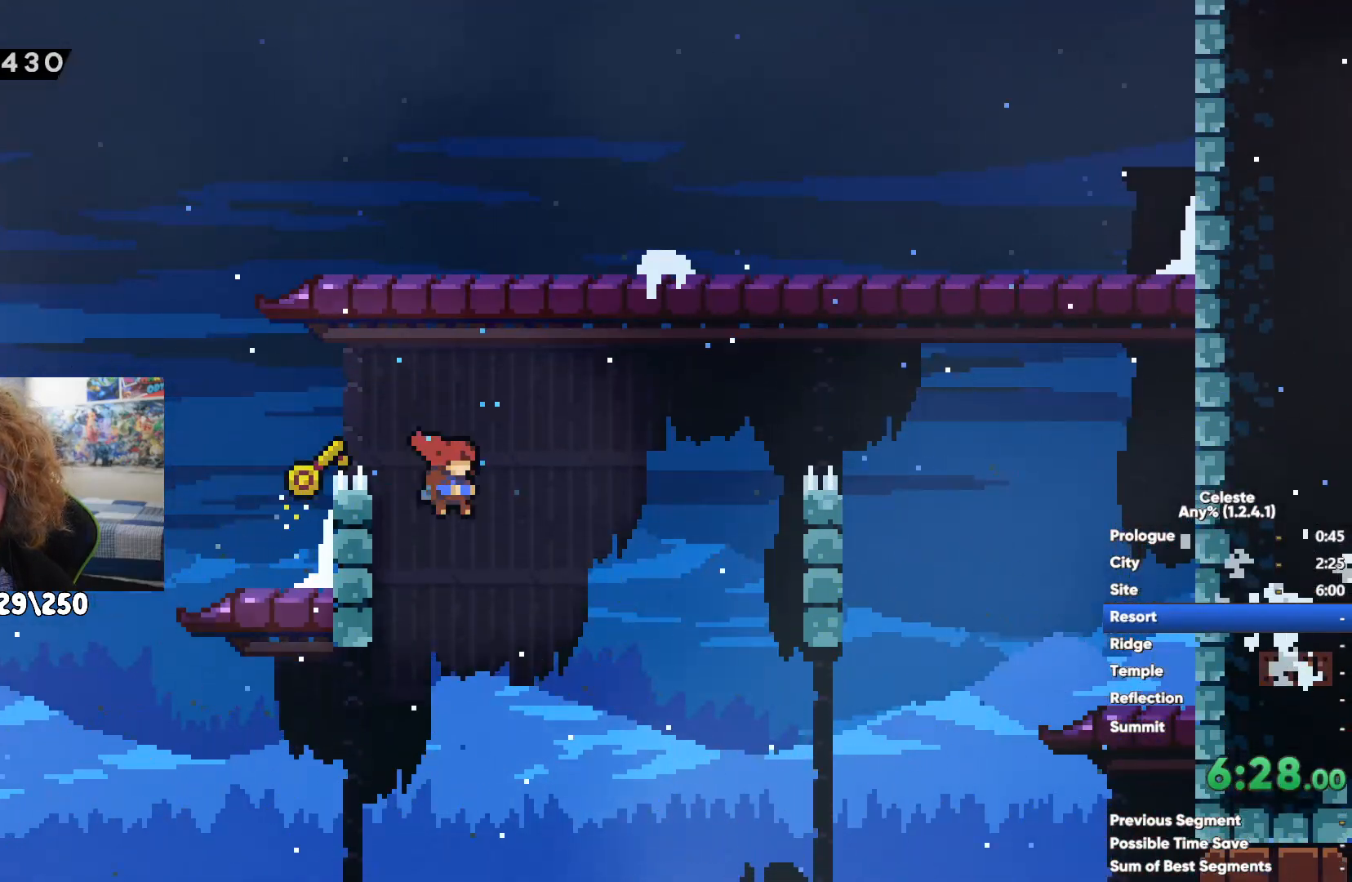
{"buttons": ["X"], "left_stick": "right", "right_stick": "center", "events": [[400, "X", "down"]]}
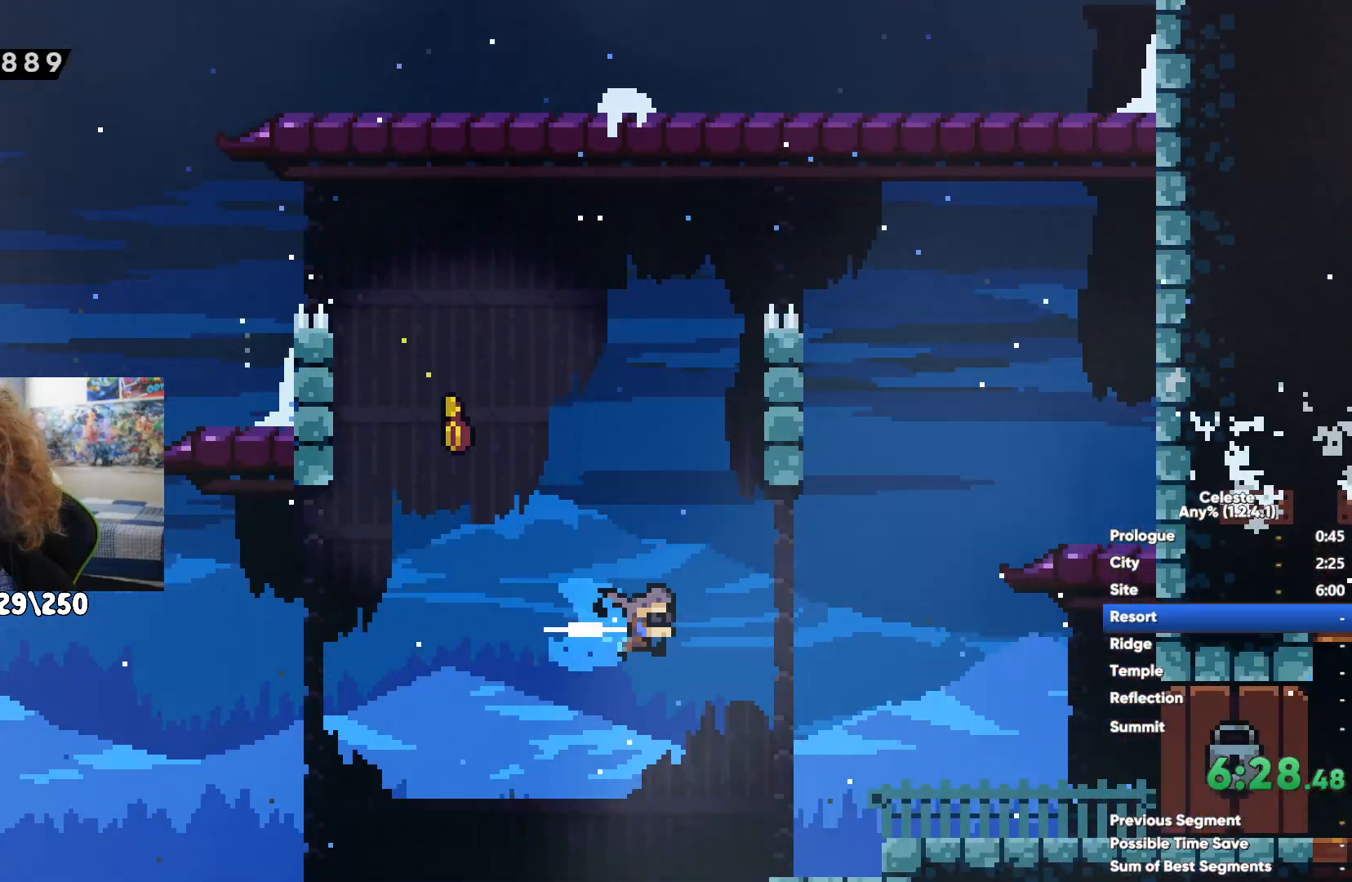
{"buttons": [], "left_stick": "center", "right_stick": "center", "events": [[17, "X", "up"], [183, "left_stick", "center"]]}
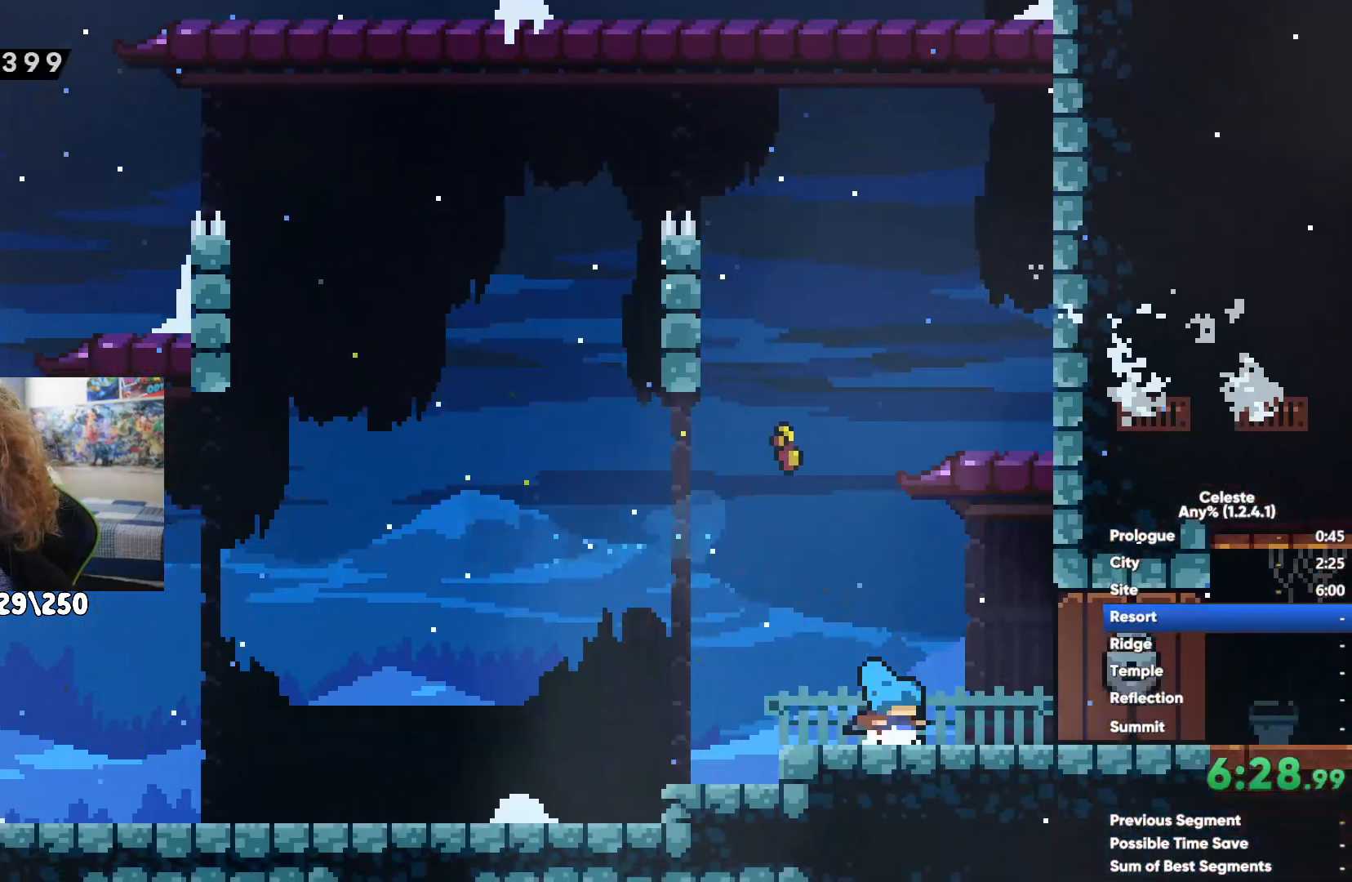
{"buttons": [], "left_stick": "center", "right_stick": "center", "events": []}
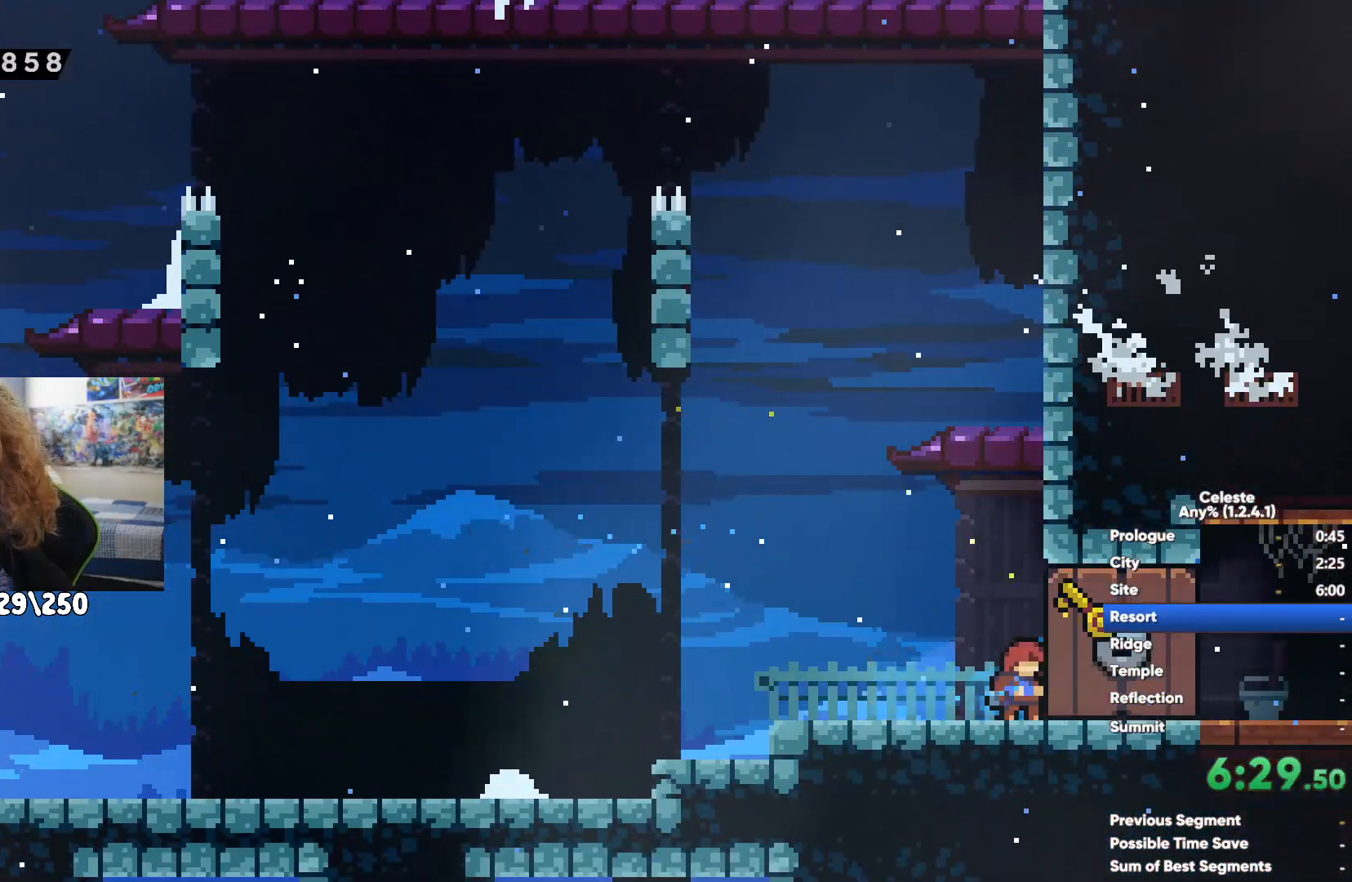
{"buttons": [], "left_stick": "right", "right_stick": "center", "events": [[83, "left_stick", "right"]]}
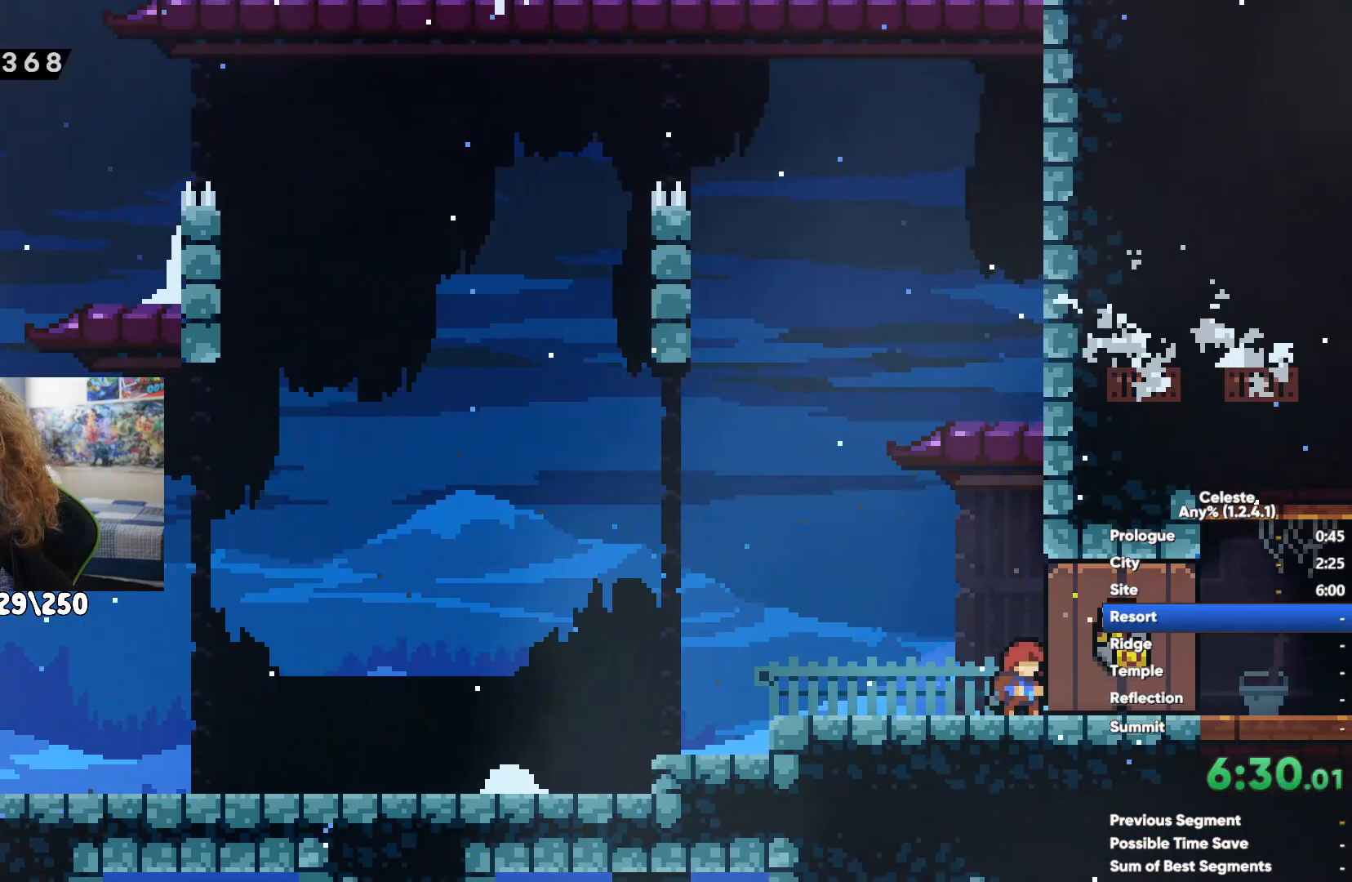
{"buttons": [], "left_stick": "right", "right_stick": "center", "events": []}
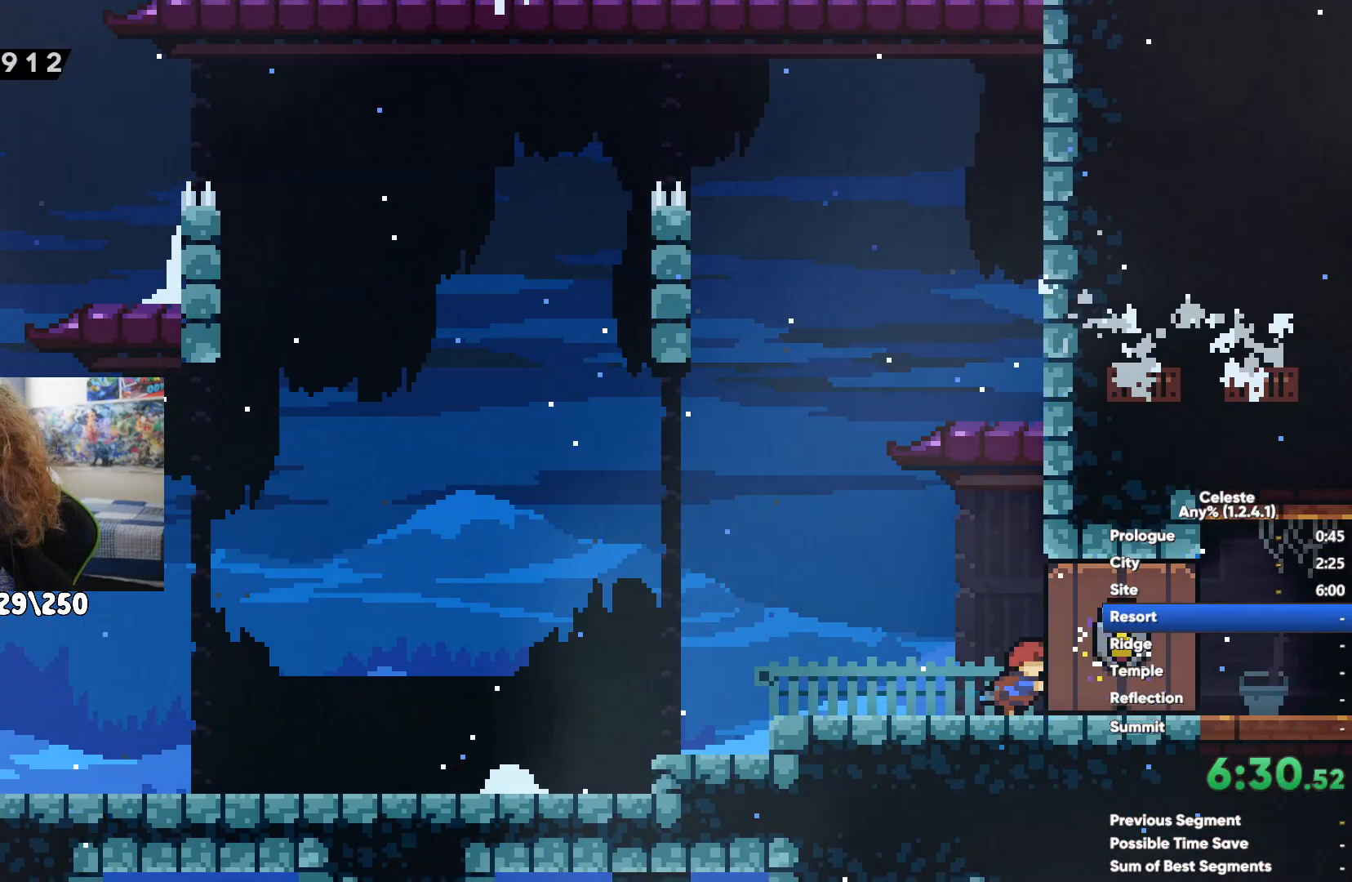
{"buttons": ["X"], "left_stick": "down-right", "right_stick": "center", "events": [[200, "A", "down"], [317, "X", "down"], [317, "left_stick", "down-right"], [333, "A", "up"]]}
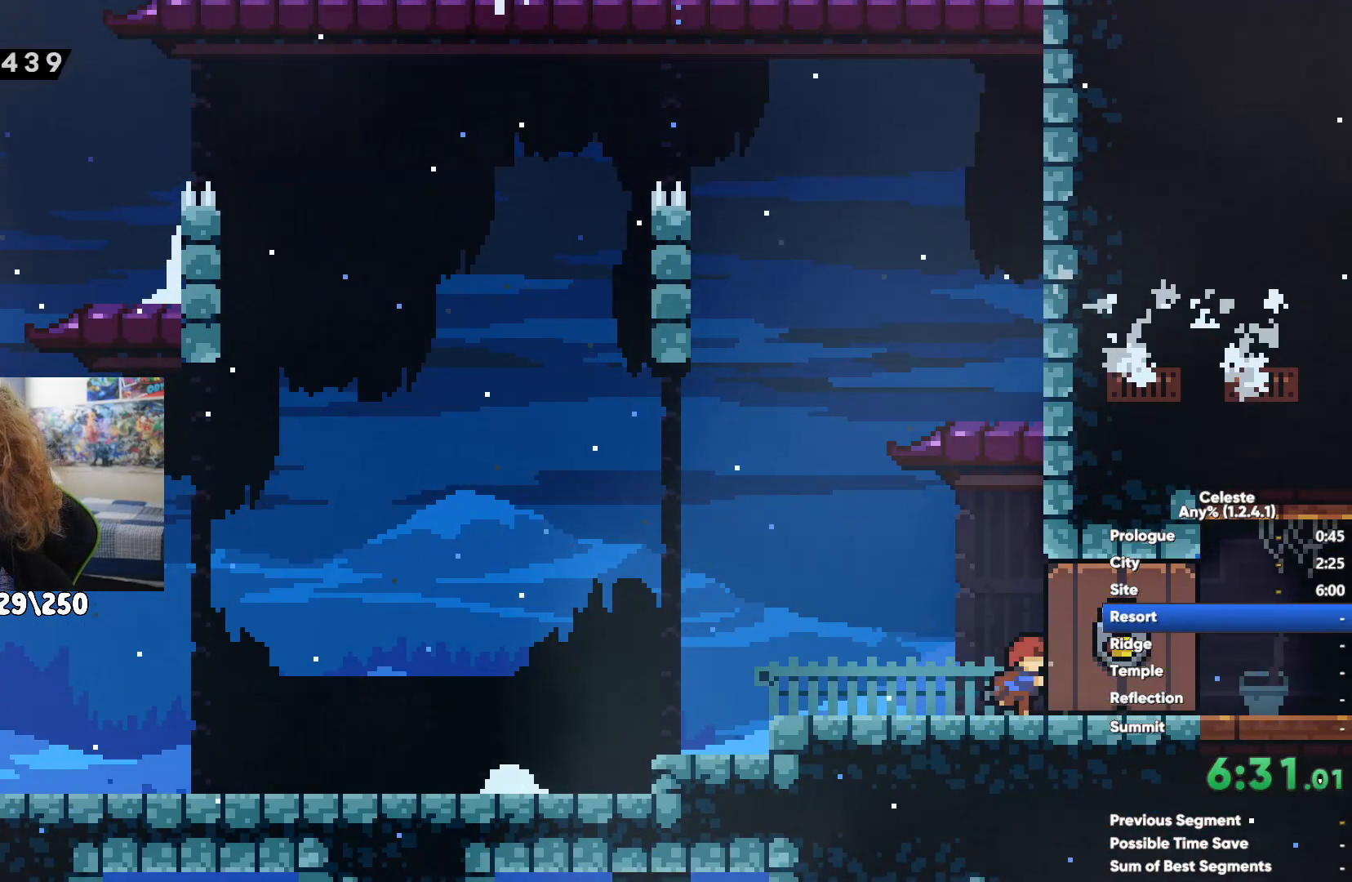
{"buttons": ["A"], "left_stick": "right", "right_stick": "center", "events": [[17, "A", "down"], [17, "X", "up"], [167, "left_stick", "right"]]}